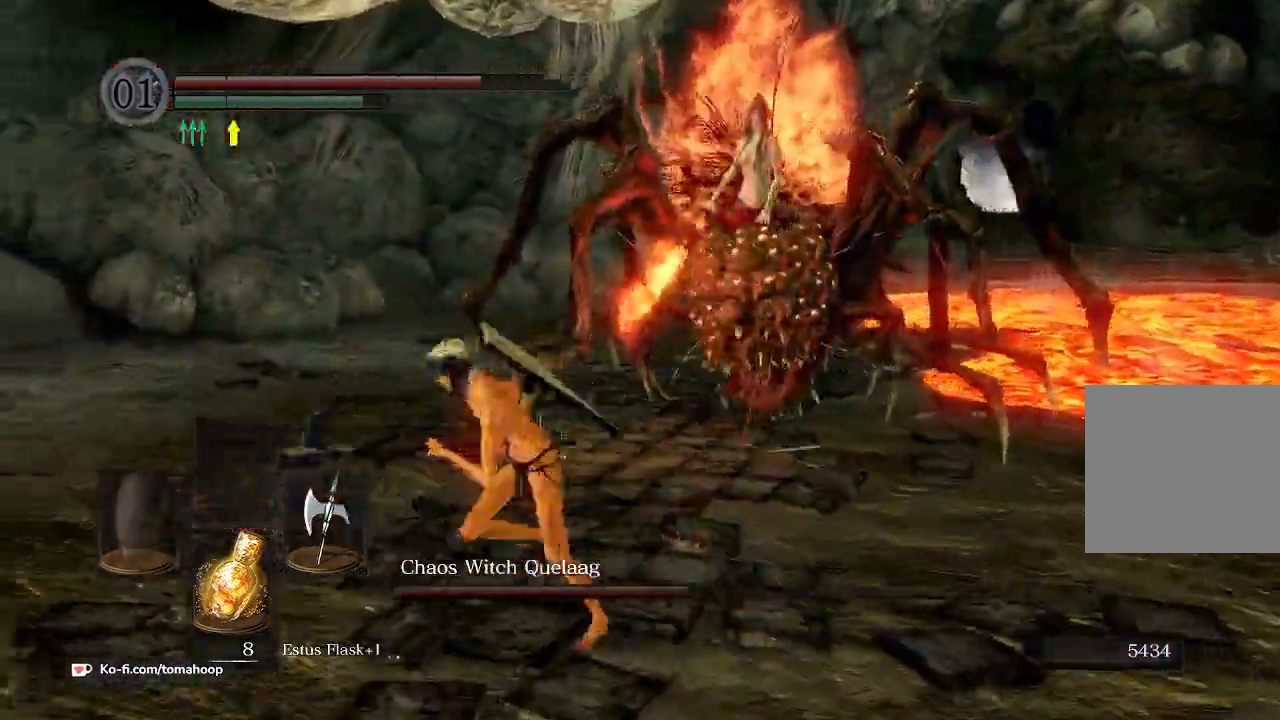
Gameplay with a controller (Xbox layout); each line is a JSON object with the inputs held at the frame after it. "events" lists button and stick changes between this image and that frame as [ms after this image, input, new state], when the widget could be followed in between. Not read: SHARE.
{"buttons": [], "left_stick": "right", "right_stick": "center", "events": [[67, "left_stick", "down"], [267, "right_stick", "center"], [367, "left_stick", "right"]]}
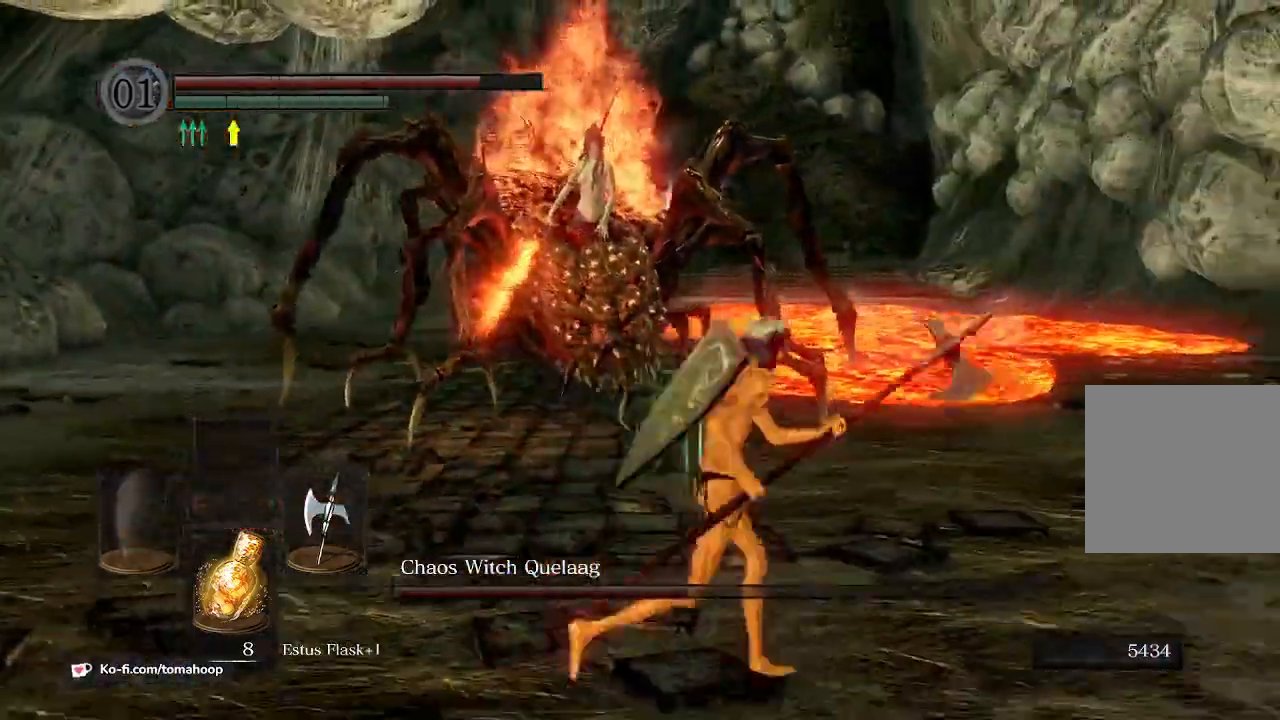
{"buttons": ["B"], "left_stick": "up-left", "right_stick": "right", "events": [[67, "left_stick", "up"], [100, "B", "down"], [133, "left_stick", "up-left"], [500, "right_stick", "right"]]}
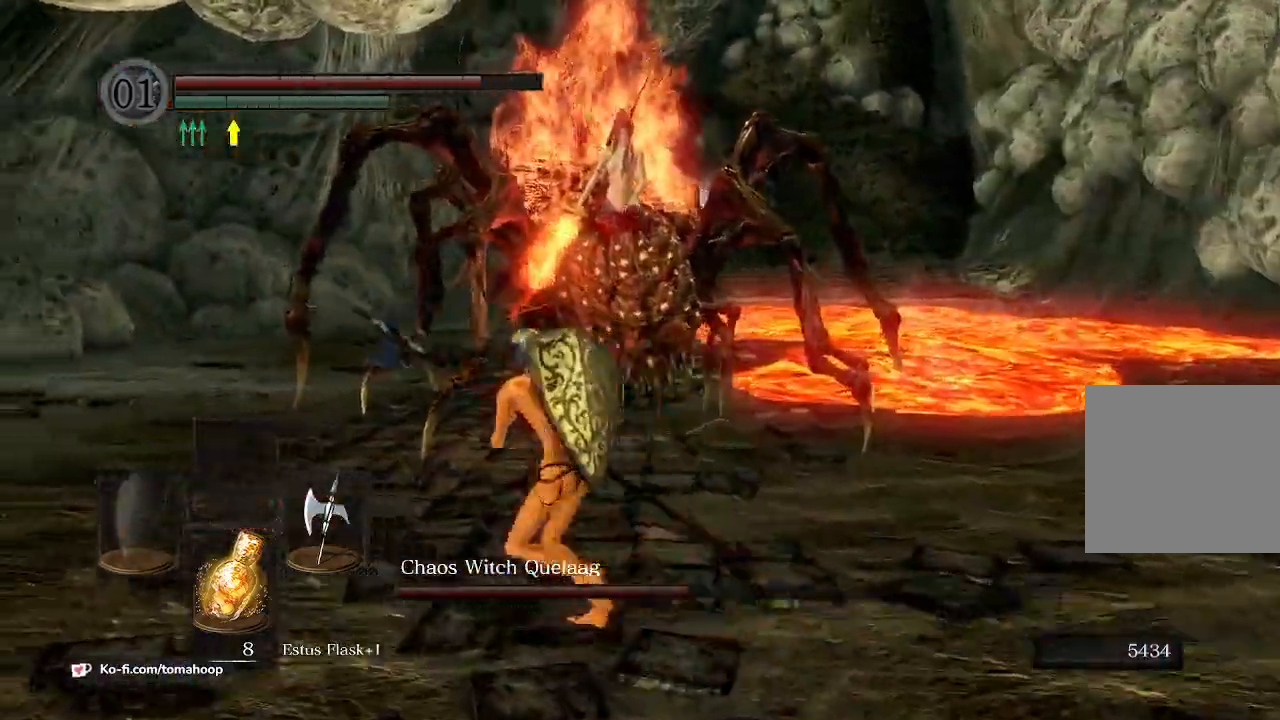
{"buttons": ["B"], "left_stick": "up-left", "right_stick": "right", "events": []}
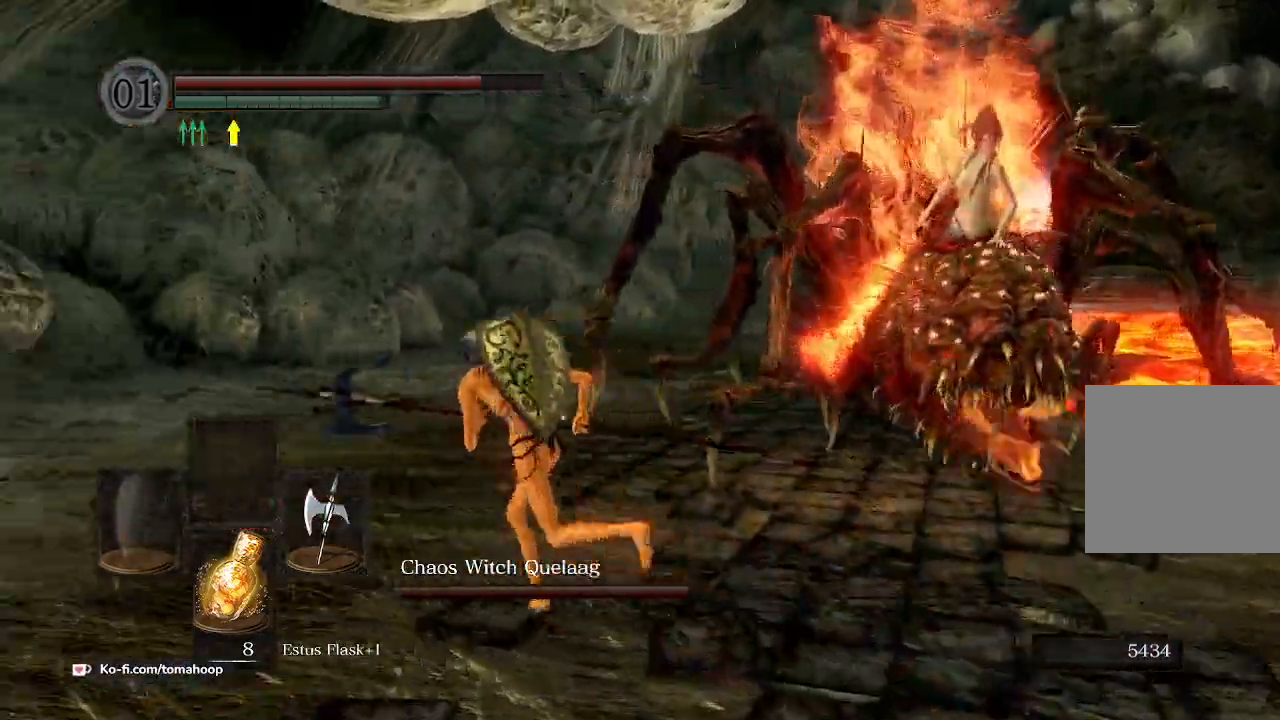
{"buttons": ["B"], "left_stick": "up", "right_stick": "right", "events": [[133, "left_stick", "up"]]}
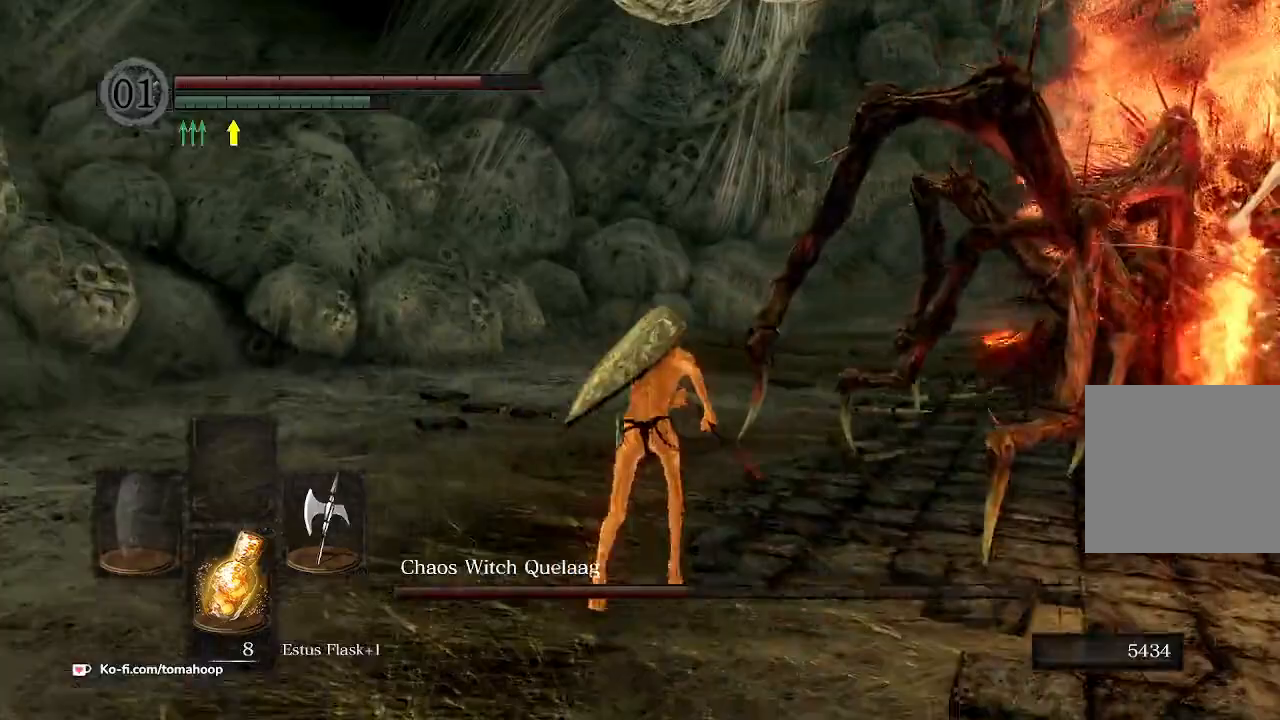
{"buttons": [], "left_stick": "up", "right_stick": "center", "events": [[167, "B", "up"], [233, "right_stick", "center"]]}
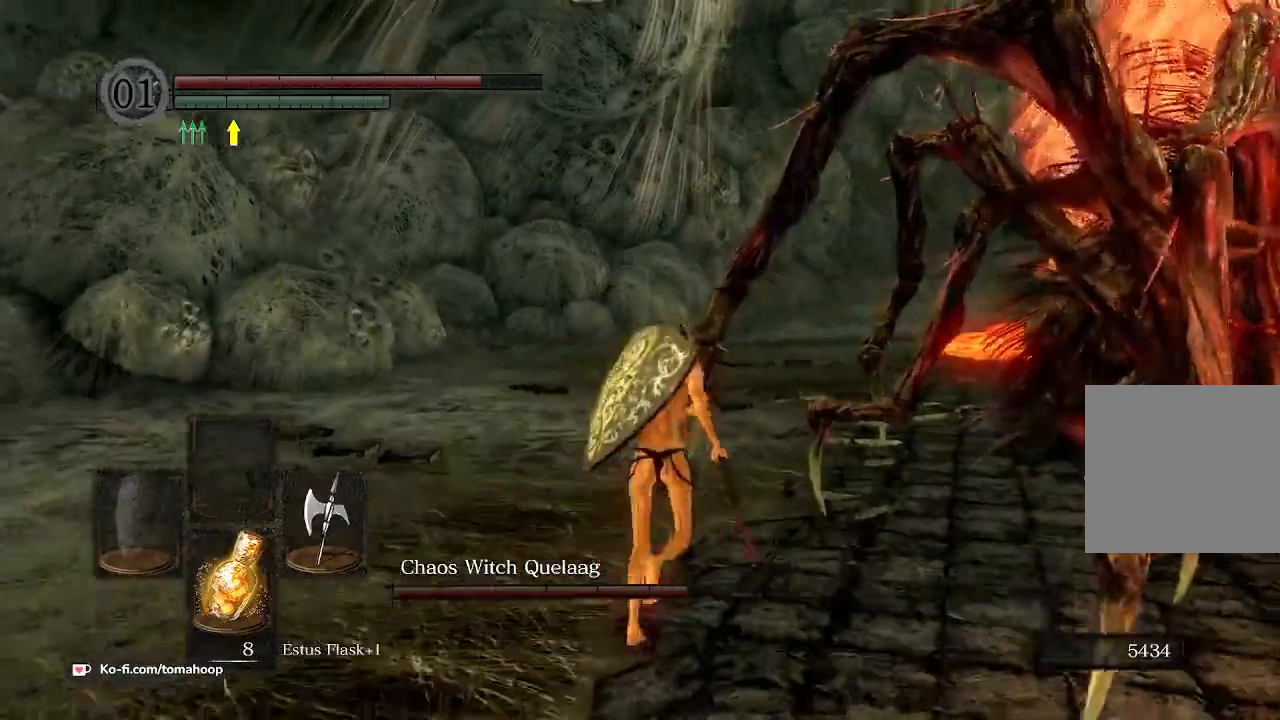
{"buttons": [], "left_stick": "up-right", "right_stick": "right", "events": [[33, "R1", "down"], [133, "R1", "up"], [433, "right_stick", "right"], [467, "left_stick", "up-right"]]}
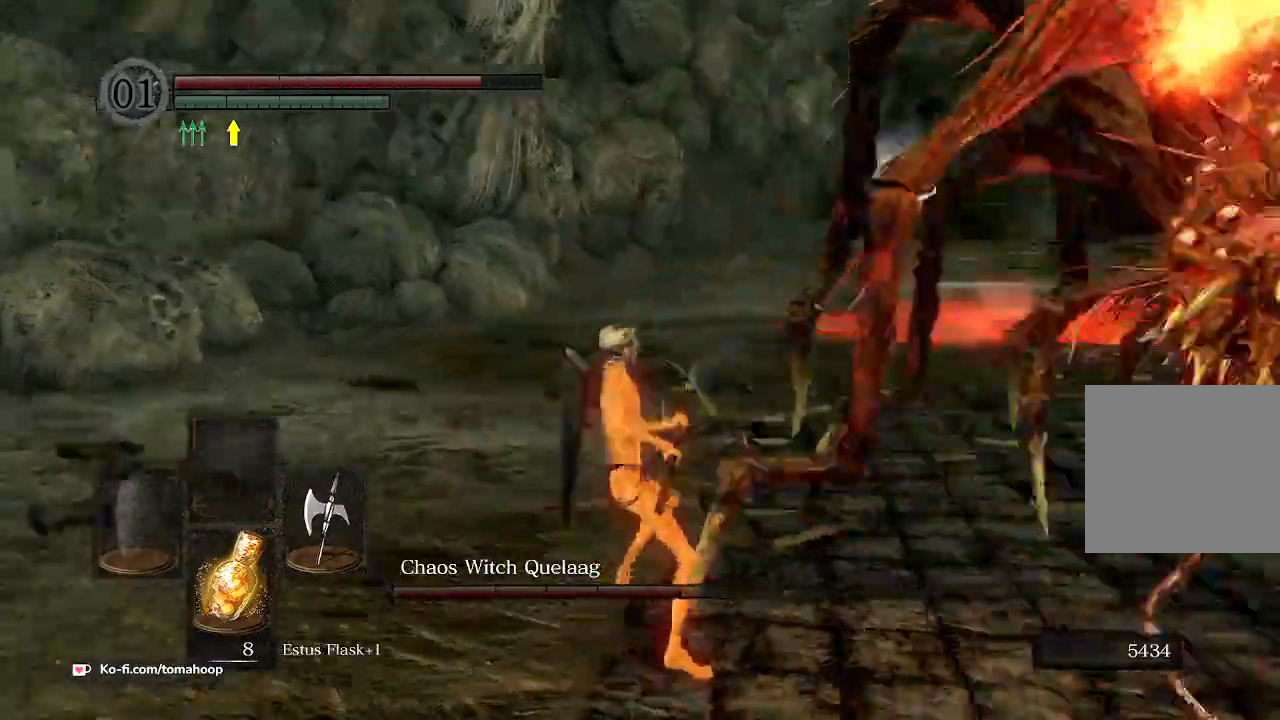
{"buttons": [], "left_stick": "right", "right_stick": "right", "events": [[100, "left_stick", "right"], [233, "right_stick", "center"], [400, "right_stick", "right"]]}
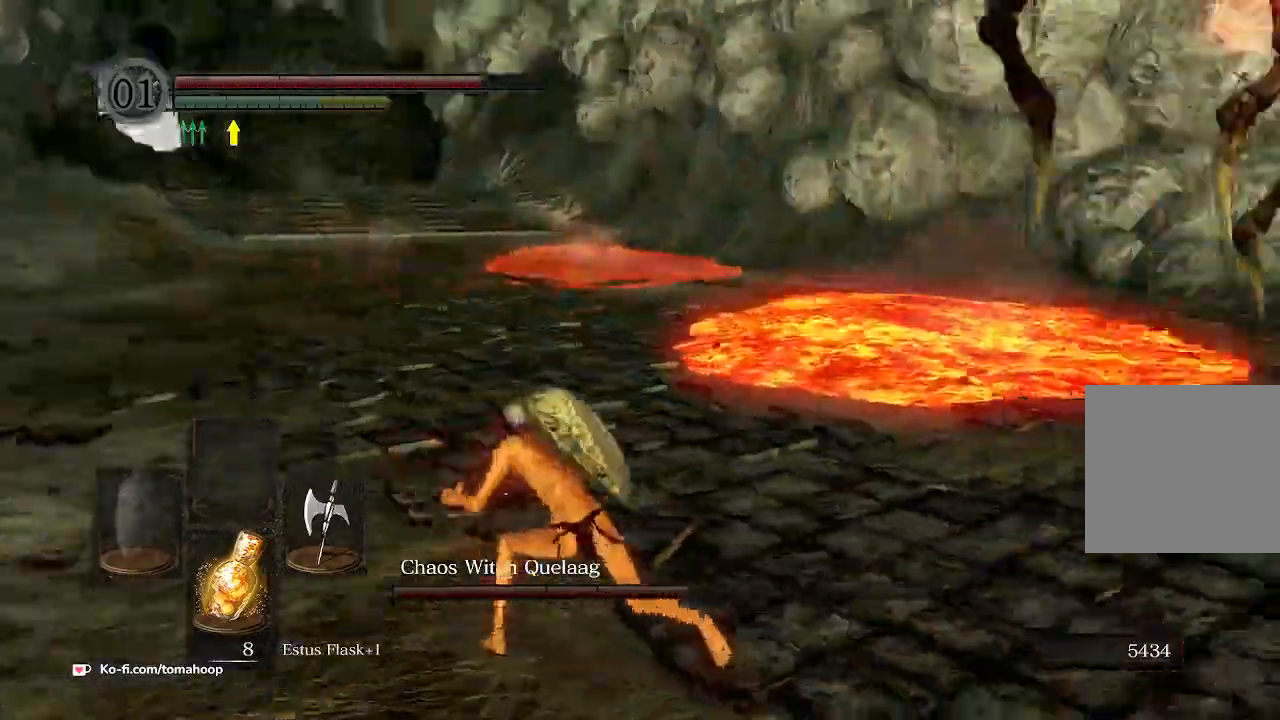
{"buttons": [], "left_stick": "up-right", "right_stick": "center", "events": [[367, "right_stick", "center"], [400, "left_stick", "up-right"]]}
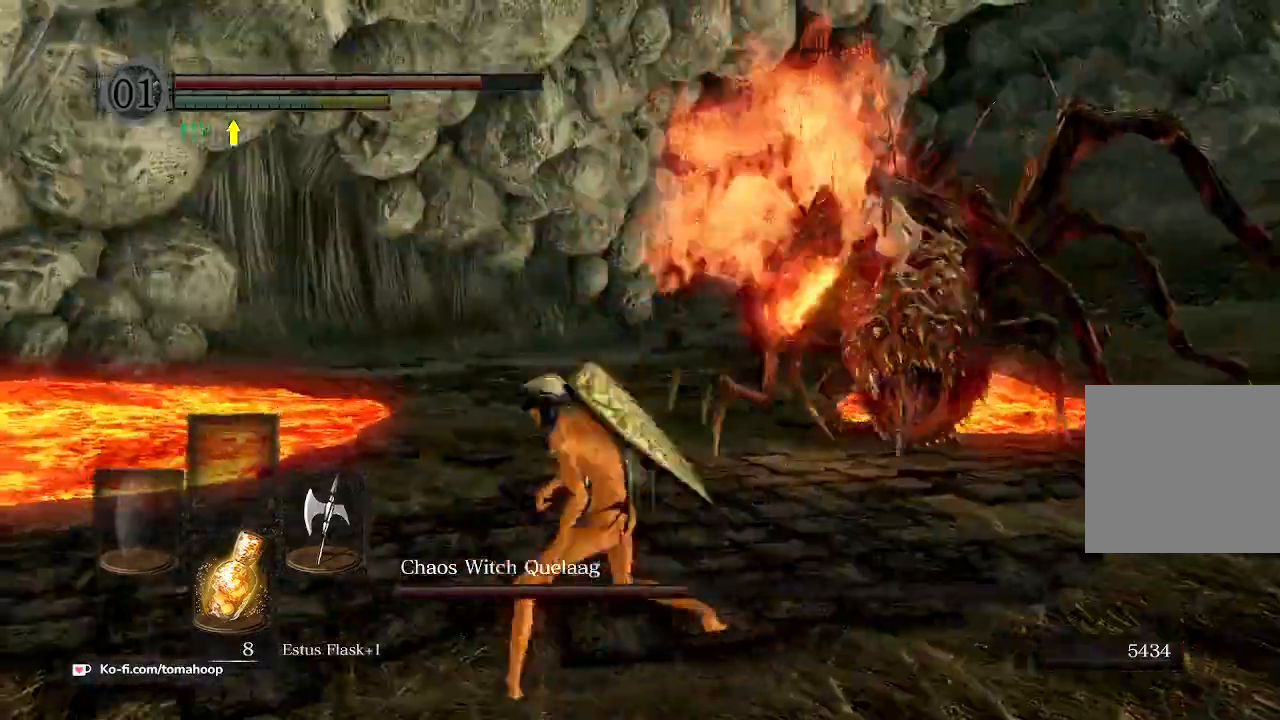
{"buttons": [], "left_stick": "up", "right_stick": "center", "events": [[67, "right_stick", "right"], [400, "left_stick", "up"], [500, "right_stick", "center"]]}
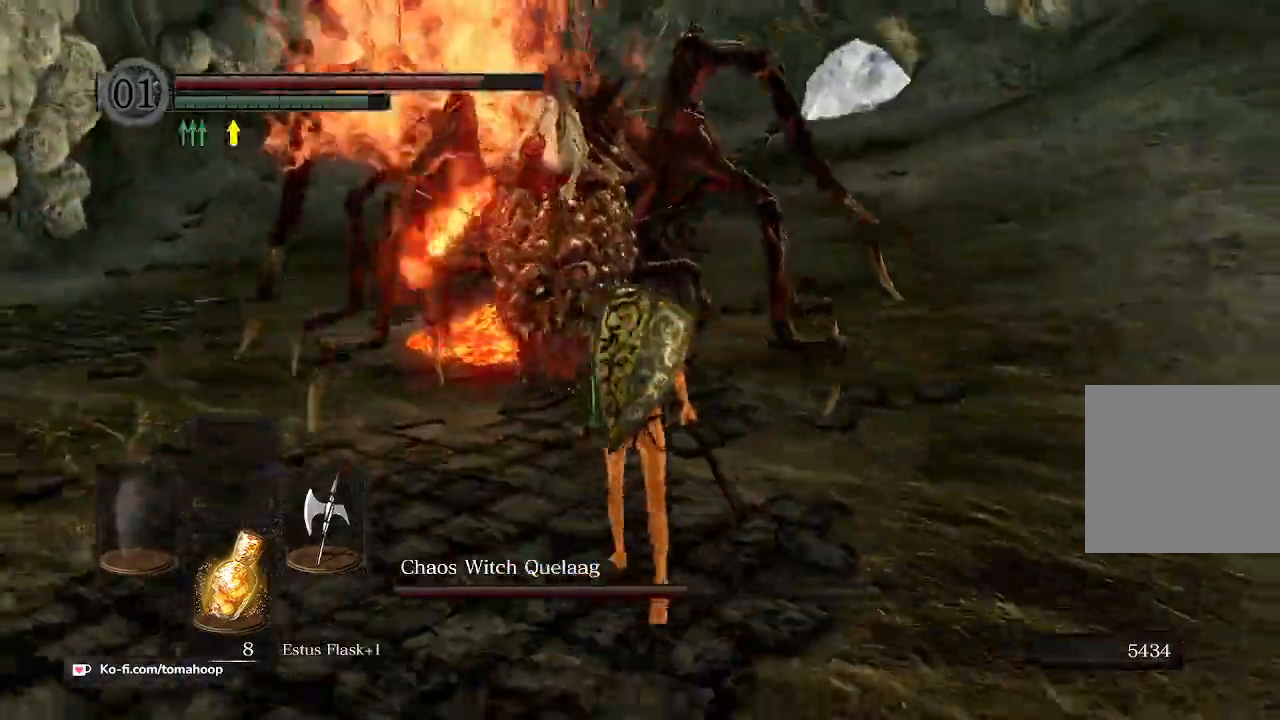
{"buttons": ["B"], "left_stick": "down-right", "right_stick": "center", "events": [[33, "B", "down"], [100, "left_stick", "up-left"], [267, "left_stick", "up"], [400, "left_stick", "right"], [500, "left_stick", "down-right"]]}
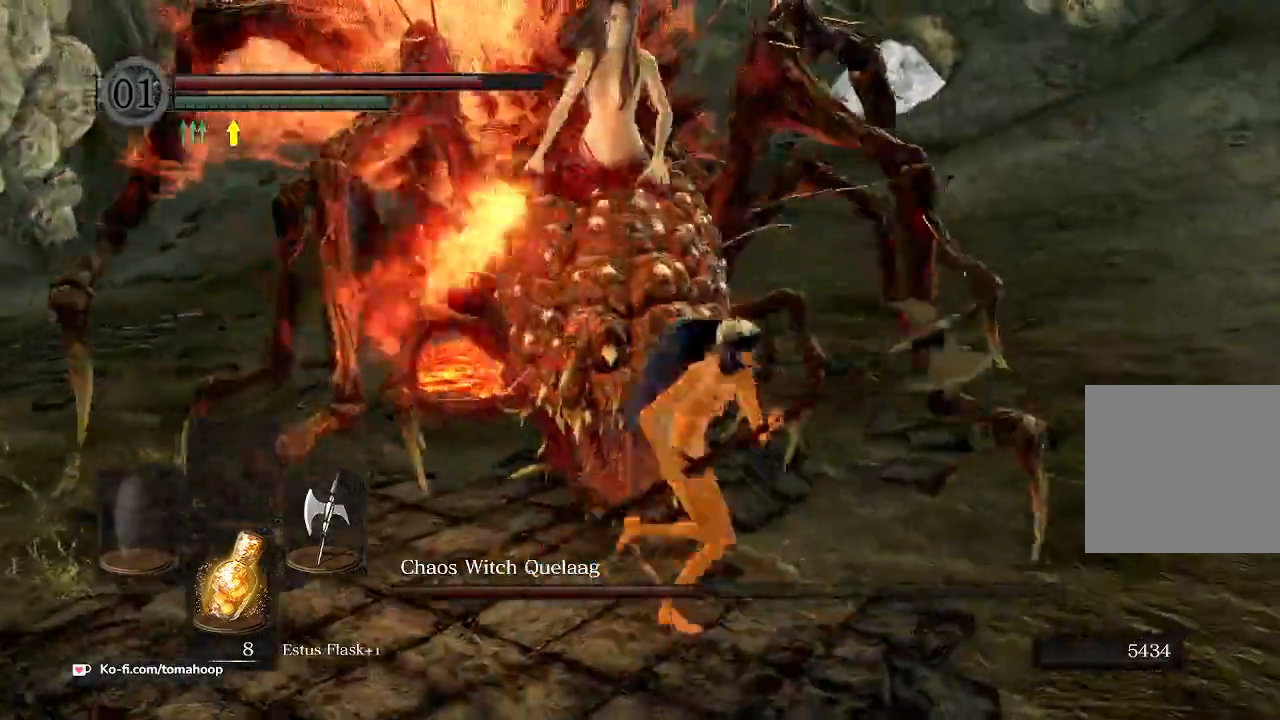
{"buttons": [], "left_stick": "down-left", "right_stick": "center", "events": [[67, "left_stick", "down"], [433, "B", "up"], [467, "left_stick", "down-left"]]}
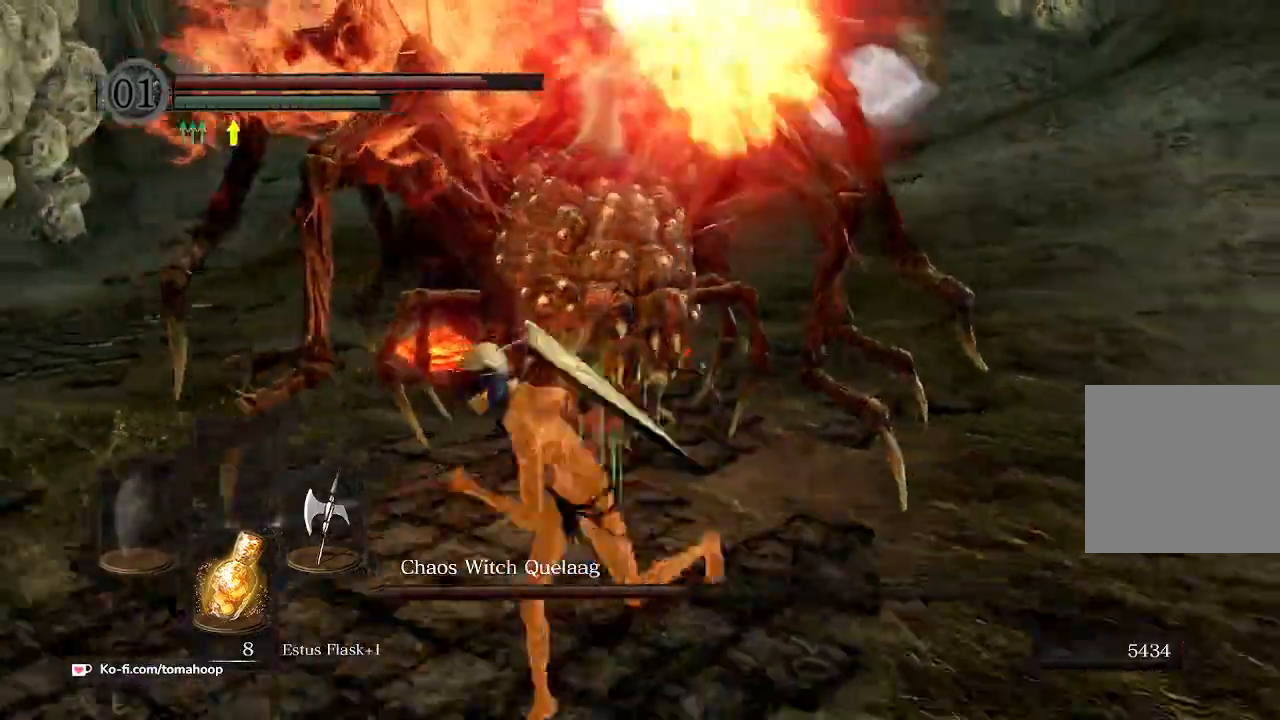
{"buttons": [], "left_stick": "up-right", "right_stick": "left", "events": [[100, "left_stick", "up-left"], [200, "left_stick", "up-right"], [267, "B", "down"], [333, "B", "up"], [500, "right_stick", "left"]]}